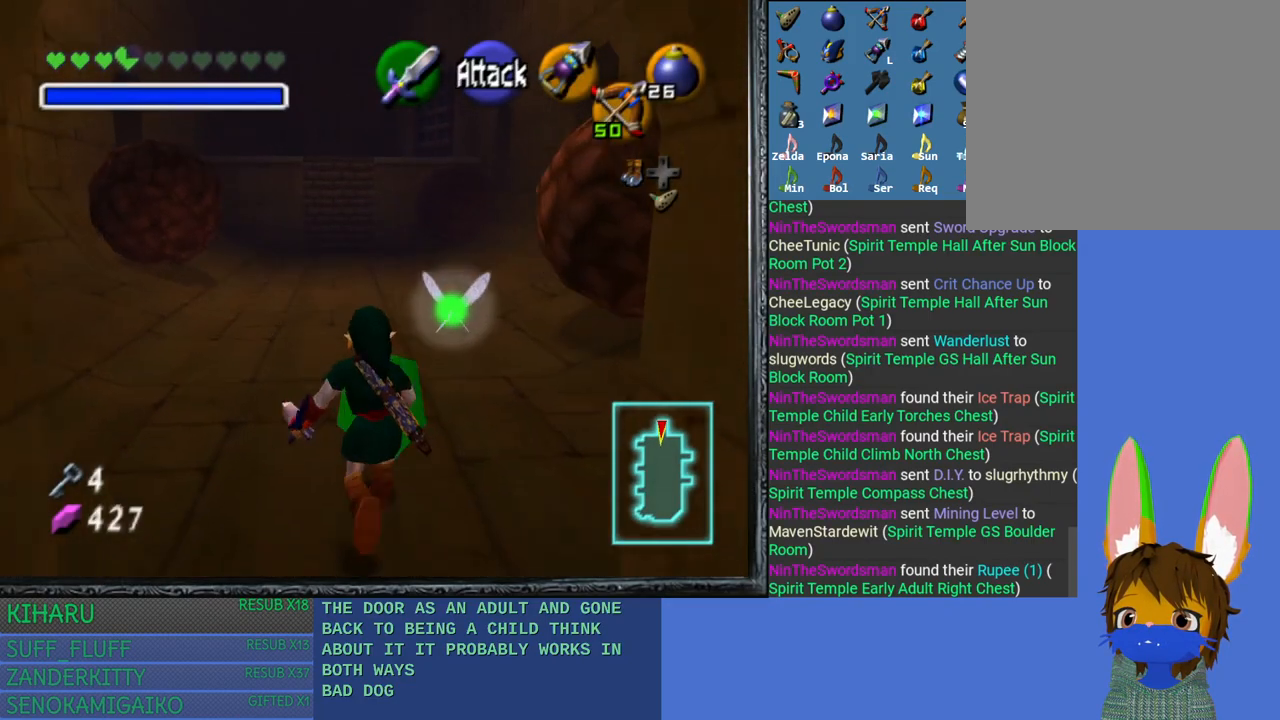
Gameplay with a controller (PlayStation layout); each line is a JSON object with the inputs held at the frame after it. "events" lists button and stick changes between this image and that frame as [ms after this image, input, new state], when the widget could be followed in between.
{"buttons": [], "left_stick": "up", "right_stick": "center", "events": []}
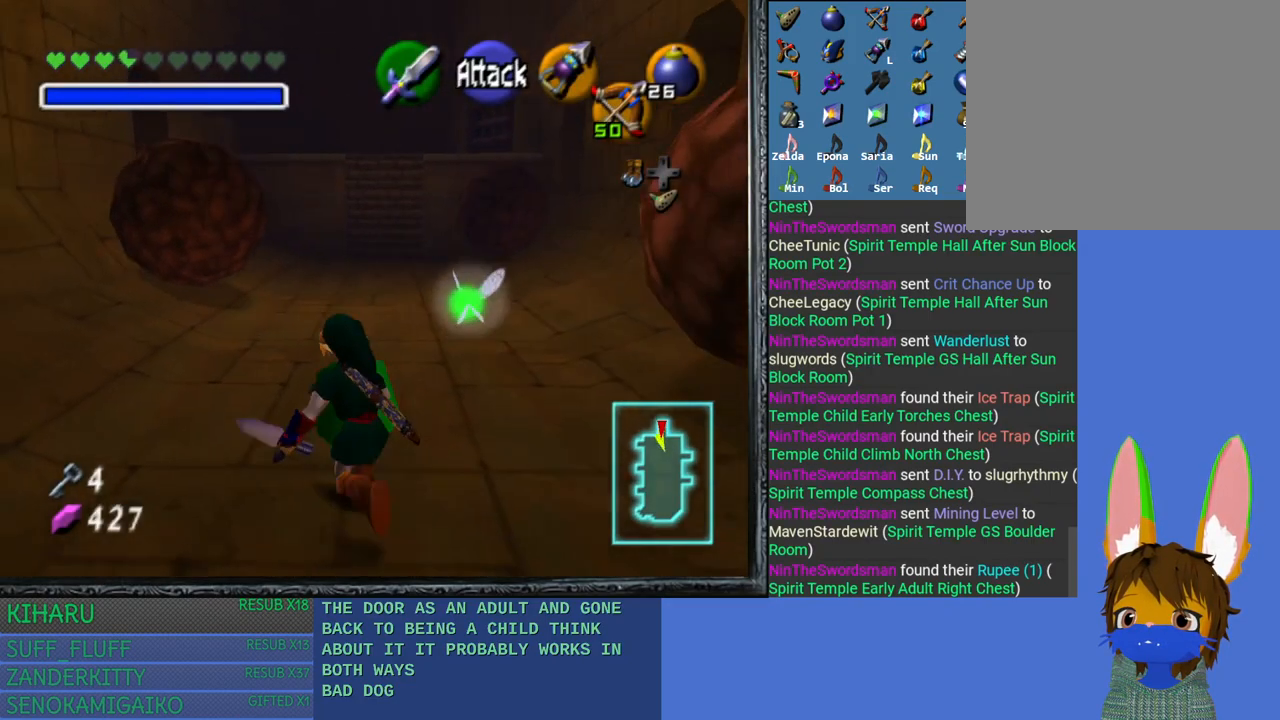
{"buttons": [], "left_stick": "up", "right_stick": "center", "events": []}
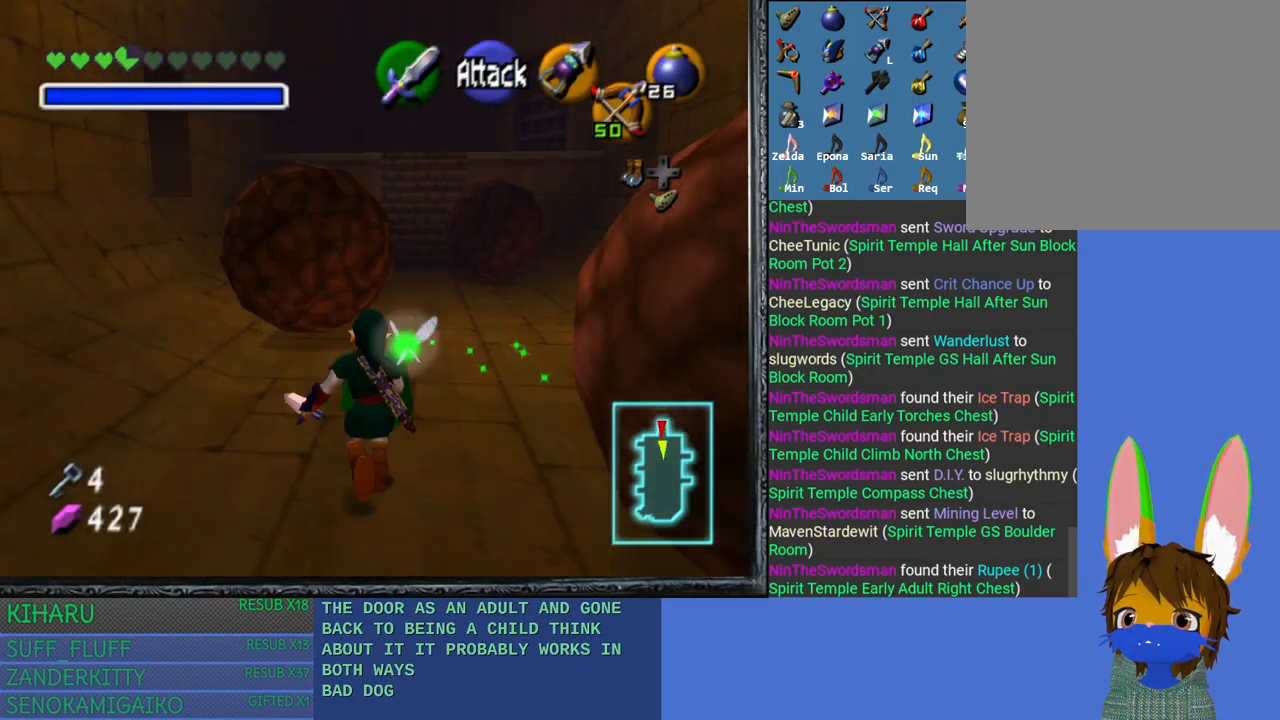
{"buttons": [], "left_stick": "up", "right_stick": "center", "events": []}
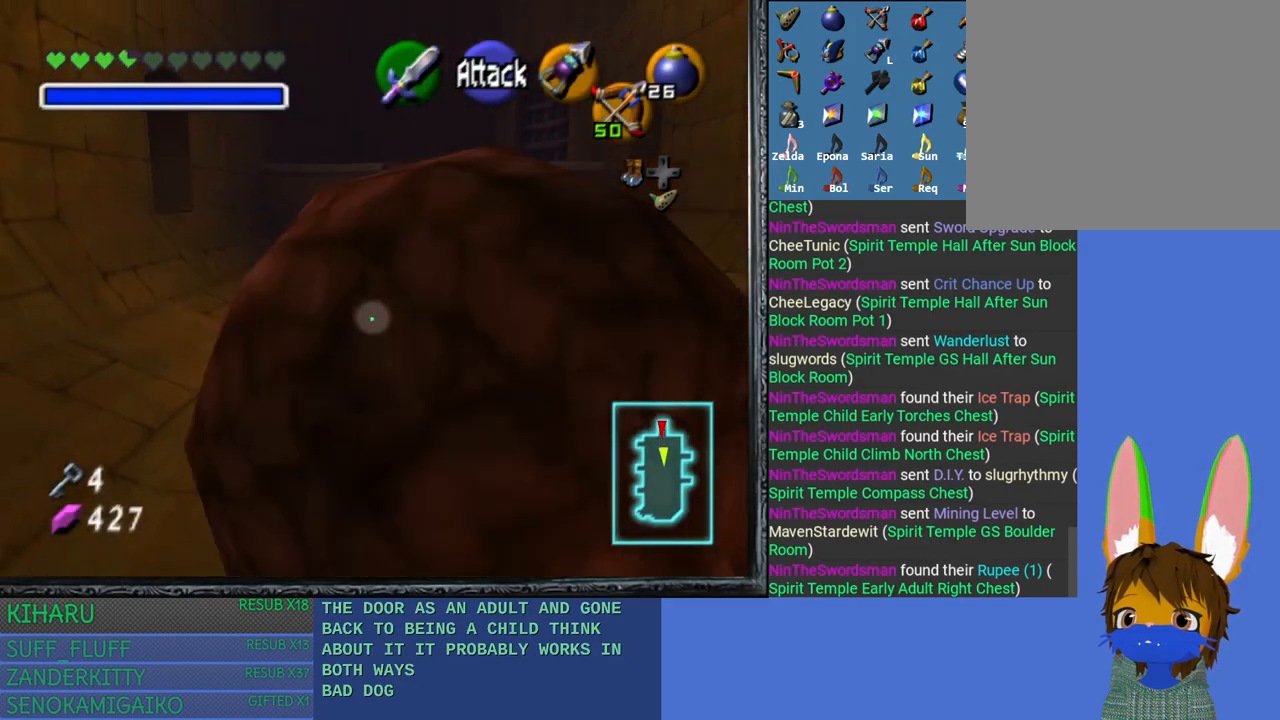
{"buttons": [], "left_stick": "center", "right_stick": "center", "events": [[17, "right_stick", "left"], [100, "left_stick", "center"], [150, "right_stick", "center"]]}
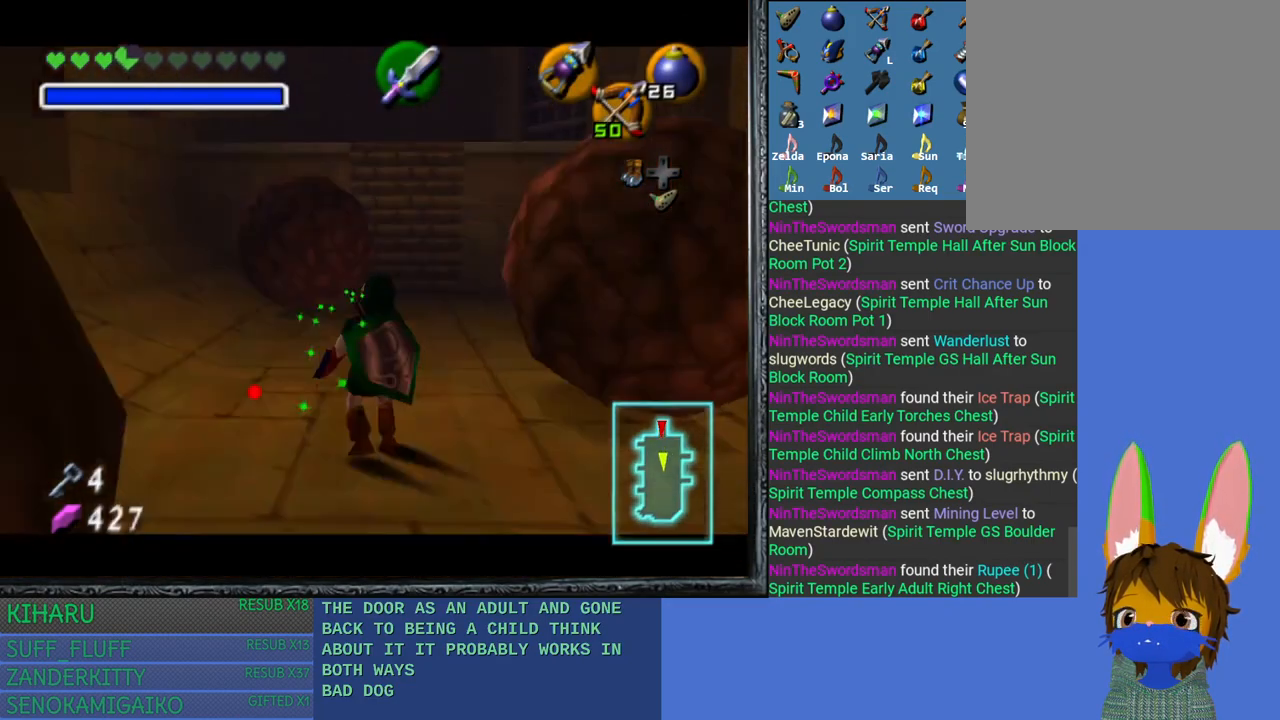
{"buttons": [], "left_stick": "down", "right_stick": "left", "events": [[267, "left_stick", "down"], [417, "right_stick", "left"]]}
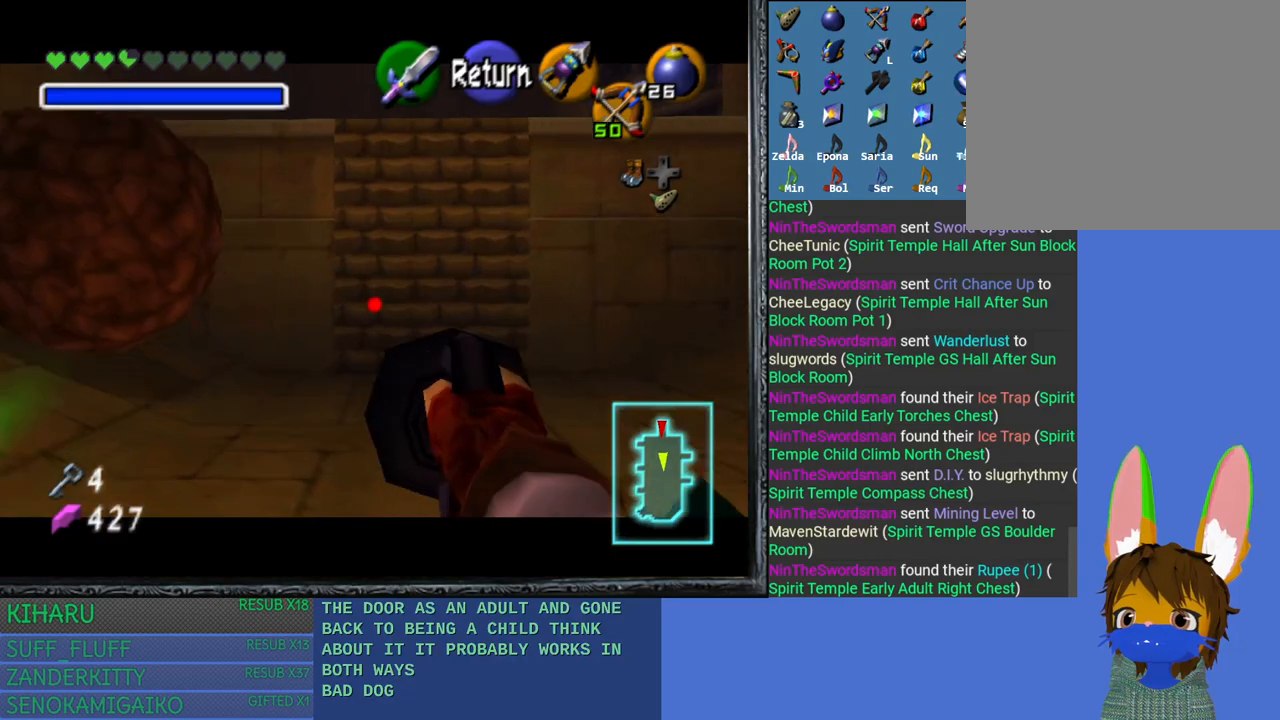
{"buttons": [], "left_stick": "center", "right_stick": "center", "events": [[17, "left_stick", "center"], [100, "right_stick", "center"]]}
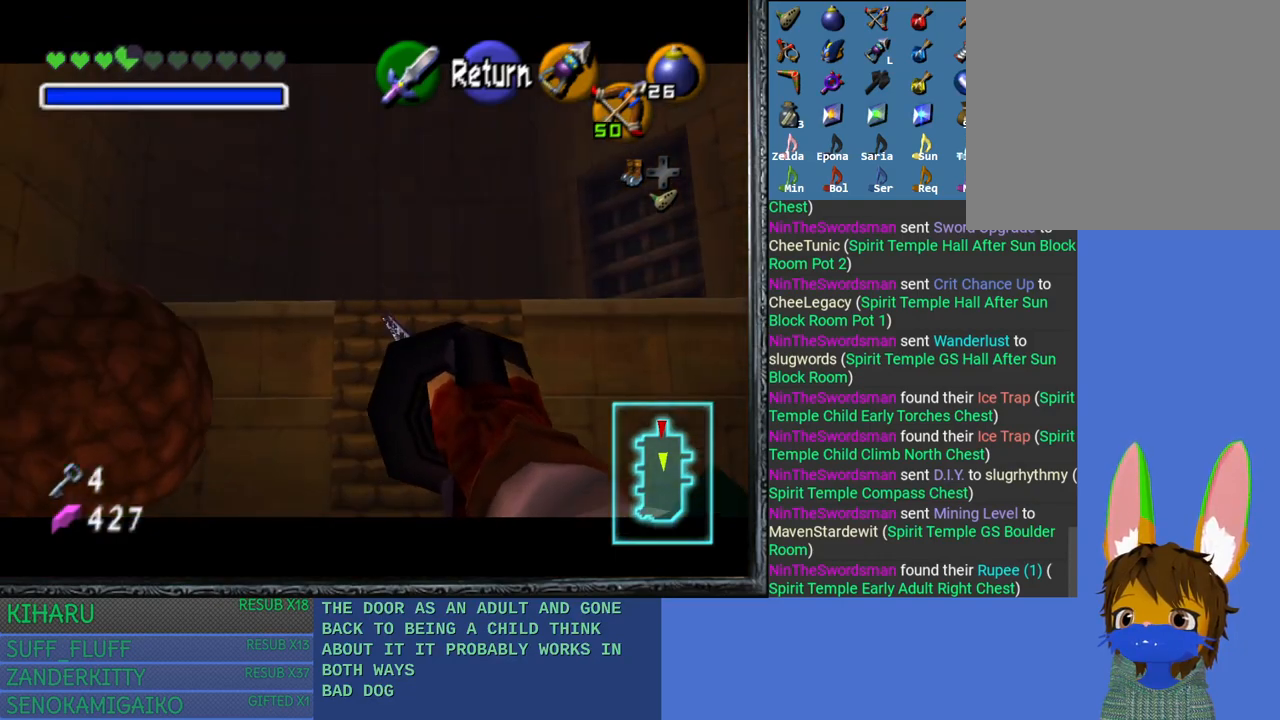
{"buttons": [], "left_stick": "center", "right_stick": "center", "events": []}
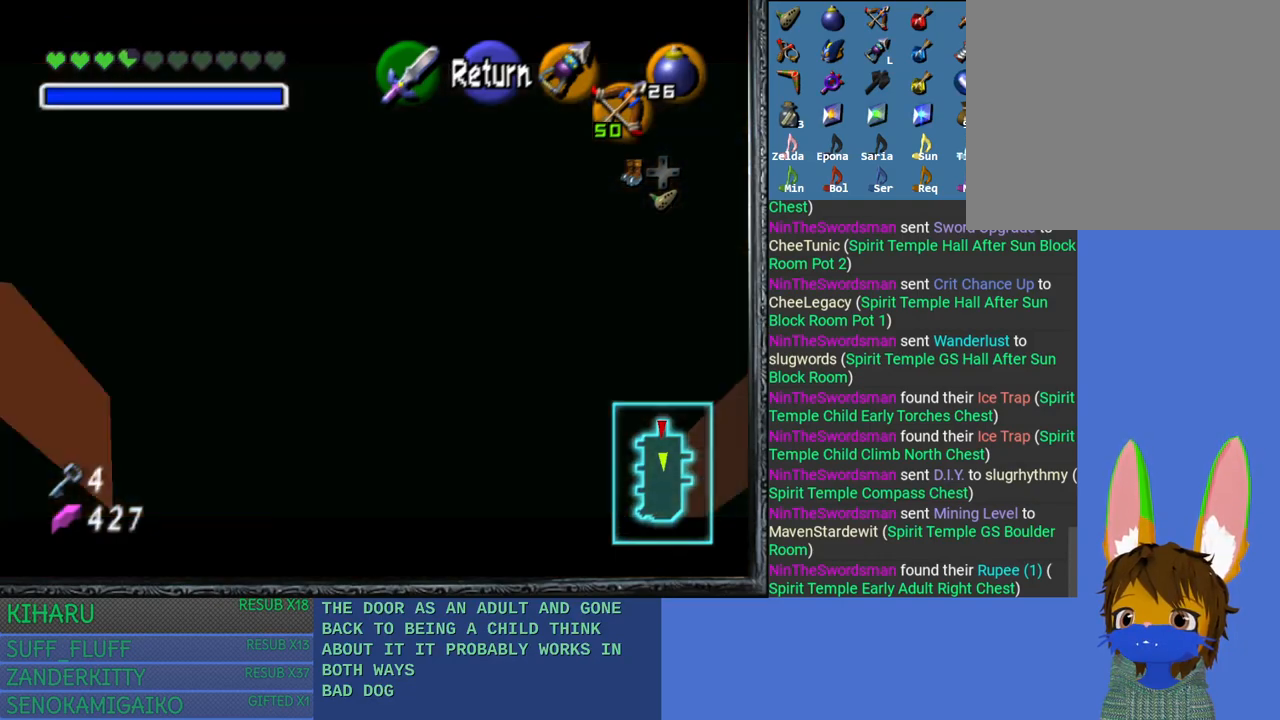
{"buttons": [], "left_stick": "up", "right_stick": "center", "events": [[33, "left_stick", "up"]]}
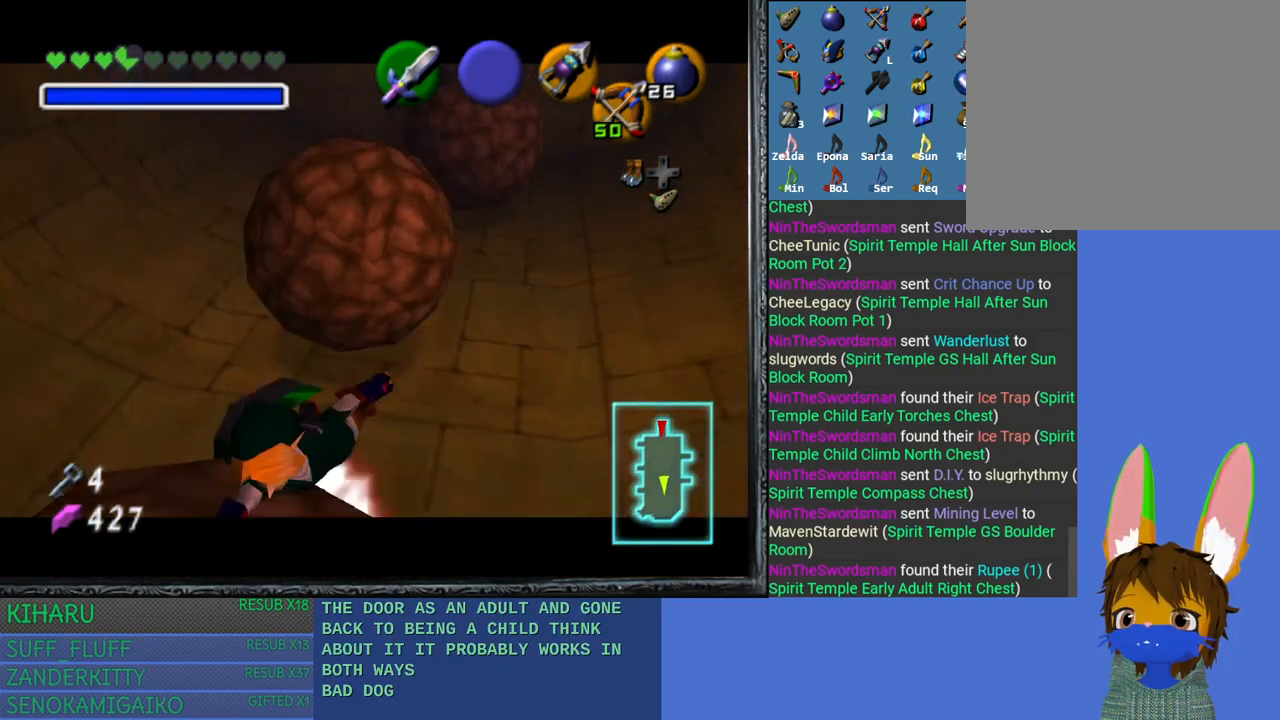
{"buttons": [], "left_stick": "left", "right_stick": "center", "events": [[300, "left_stick", "up-left"], [400, "left_stick", "left"]]}
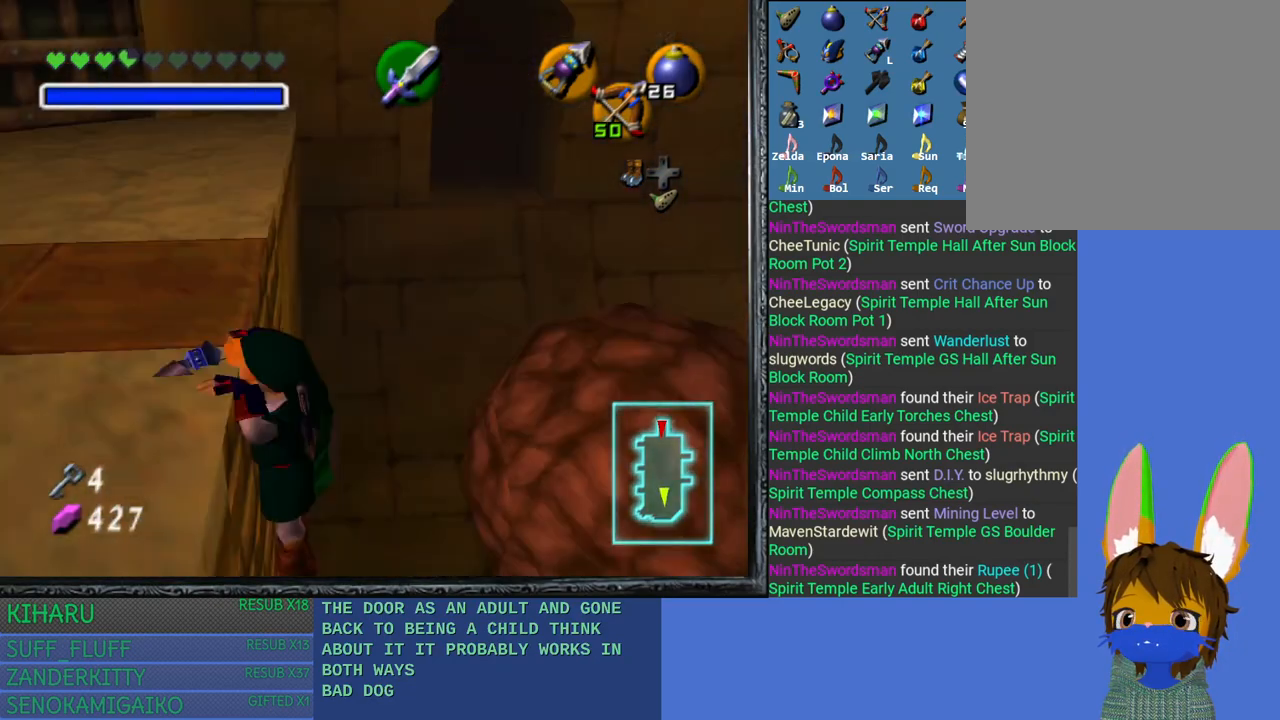
{"buttons": [], "left_stick": "up-left", "right_stick": "center", "events": [[433, "left_stick", "up-left"]]}
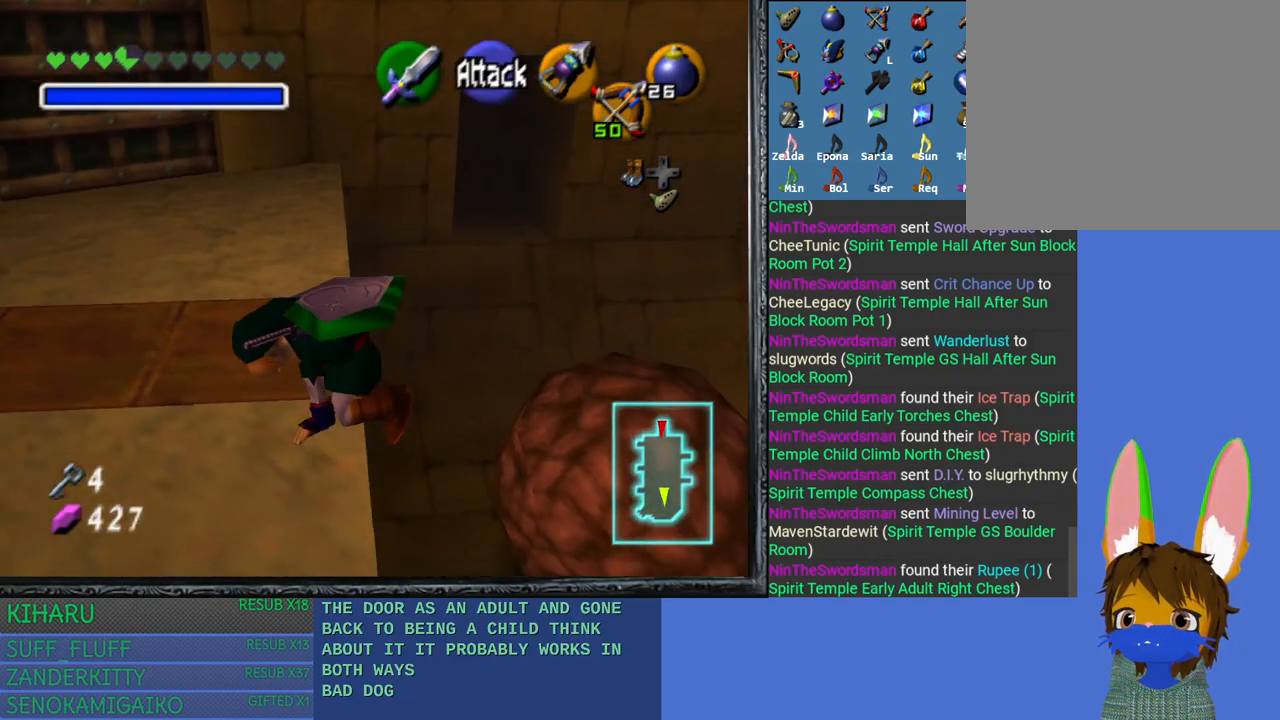
{"buttons": [], "left_stick": "up-left", "right_stick": "center", "events": []}
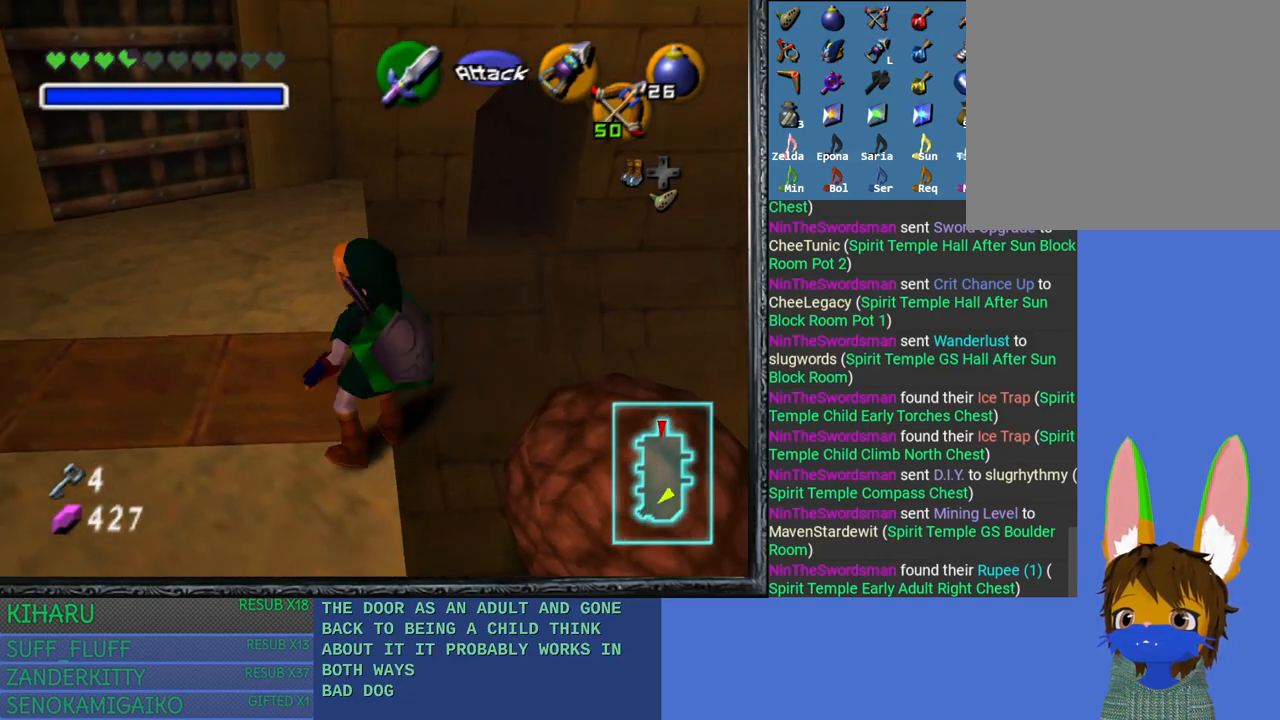
{"buttons": ["CROSS"], "left_stick": "up-left", "right_stick": "center", "events": [[50, "CROSS", "down"]]}
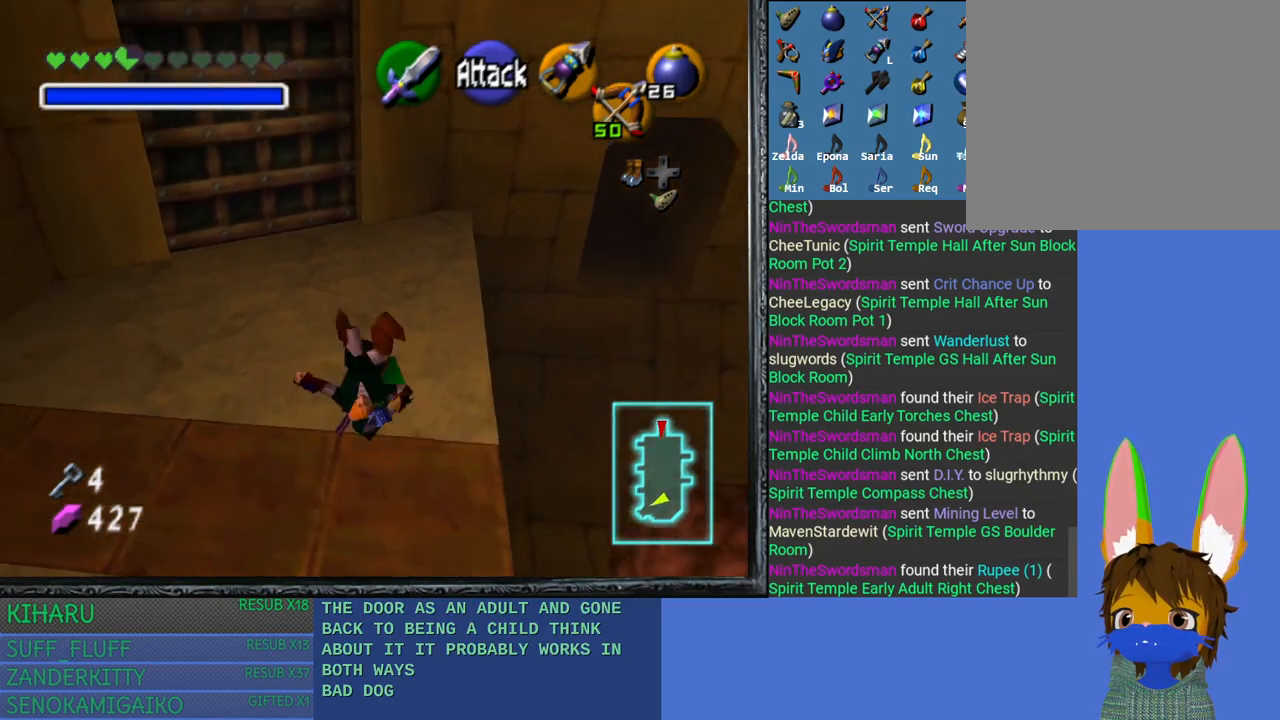
{"buttons": [], "left_stick": "up", "right_stick": "center", "events": [[133, "CROSS", "up"], [367, "left_stick", "up"]]}
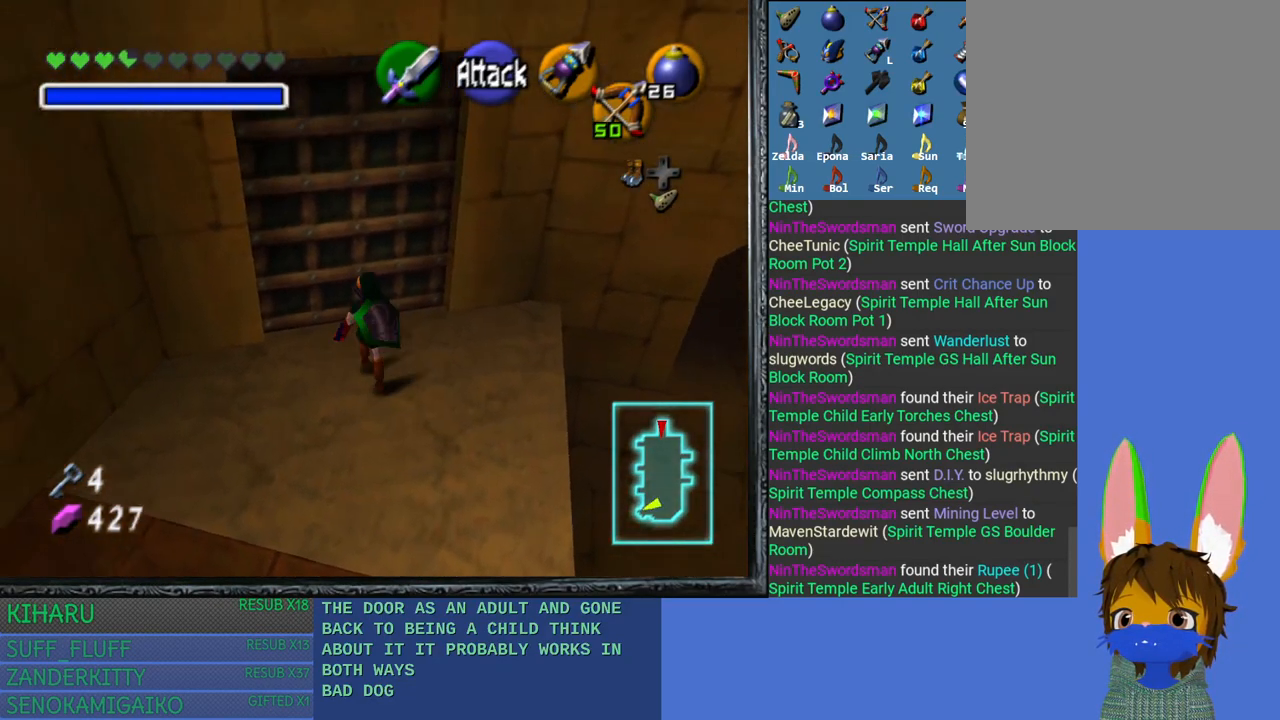
{"buttons": ["CROSS"], "left_stick": "up", "right_stick": "center", "events": [[217, "CROSS", "down"]]}
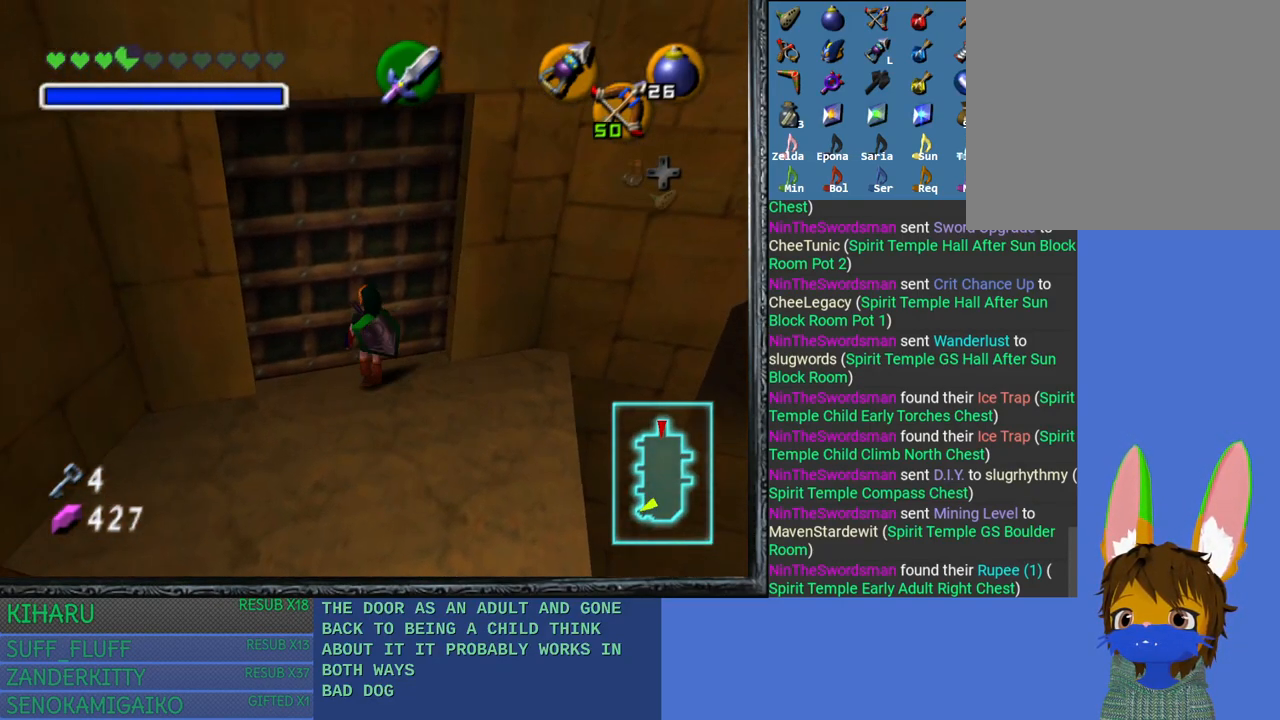
{"buttons": [], "left_stick": "center", "right_stick": "center", "events": [[83, "CROSS", "up"], [200, "left_stick", "center"]]}
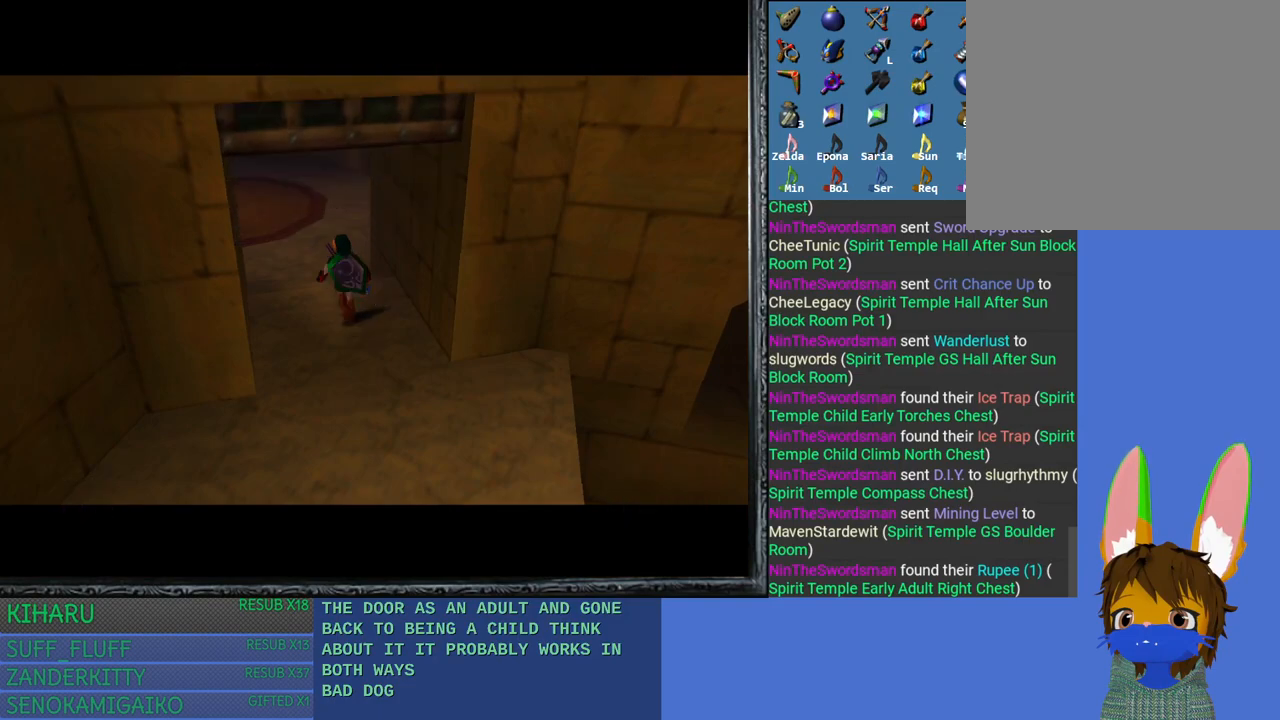
{"buttons": [], "left_stick": "up", "right_stick": "center", "events": [[167, "left_stick", "up"]]}
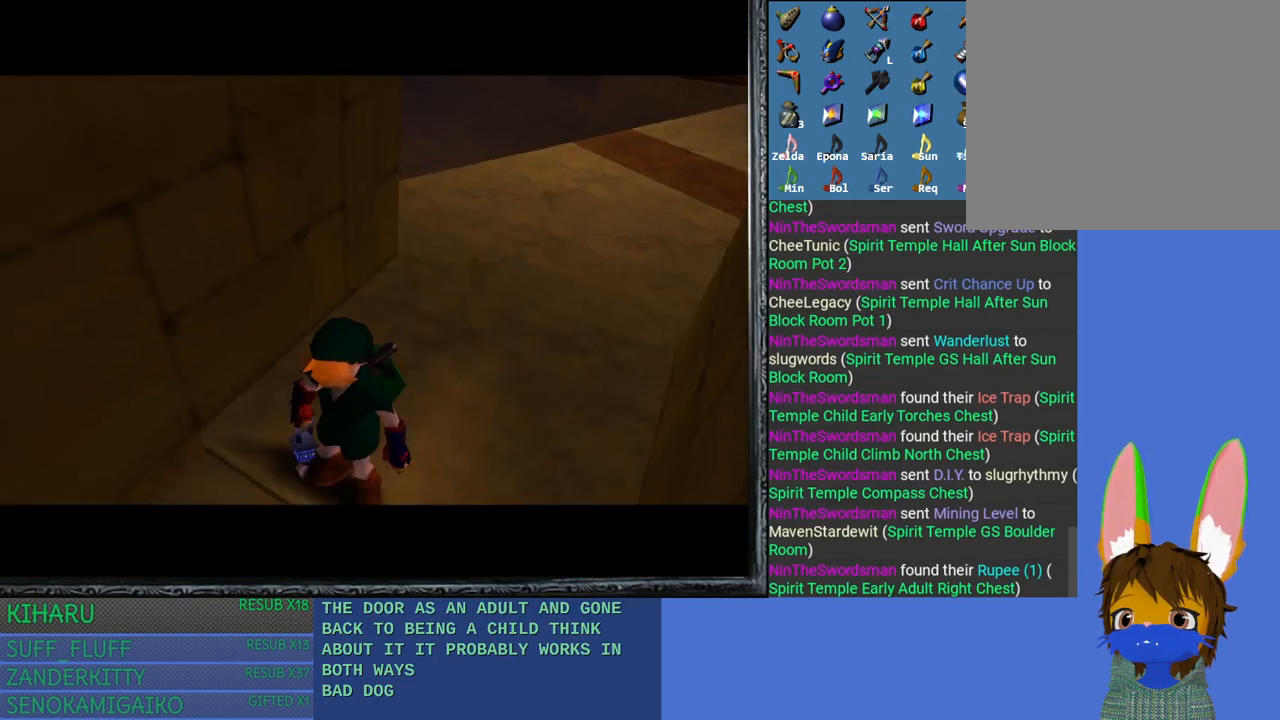
{"buttons": [], "left_stick": "up", "right_stick": "center", "events": []}
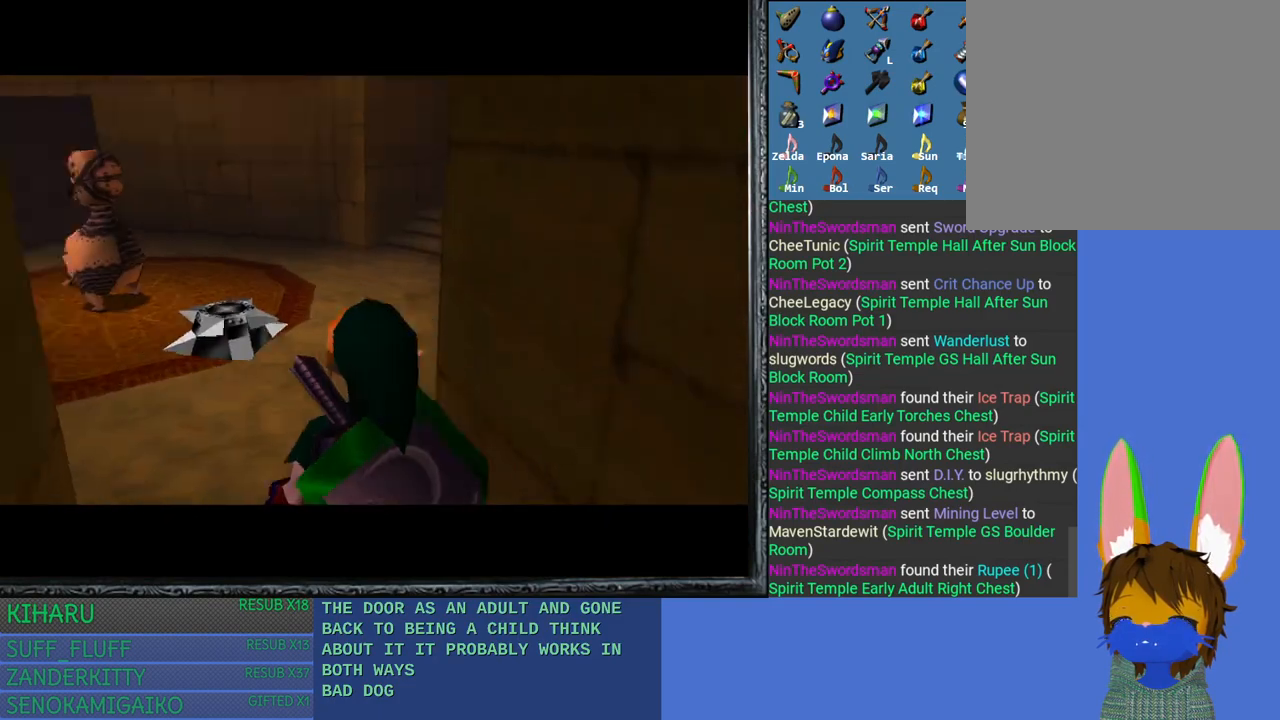
{"buttons": [], "left_stick": "up", "right_stick": "center", "events": []}
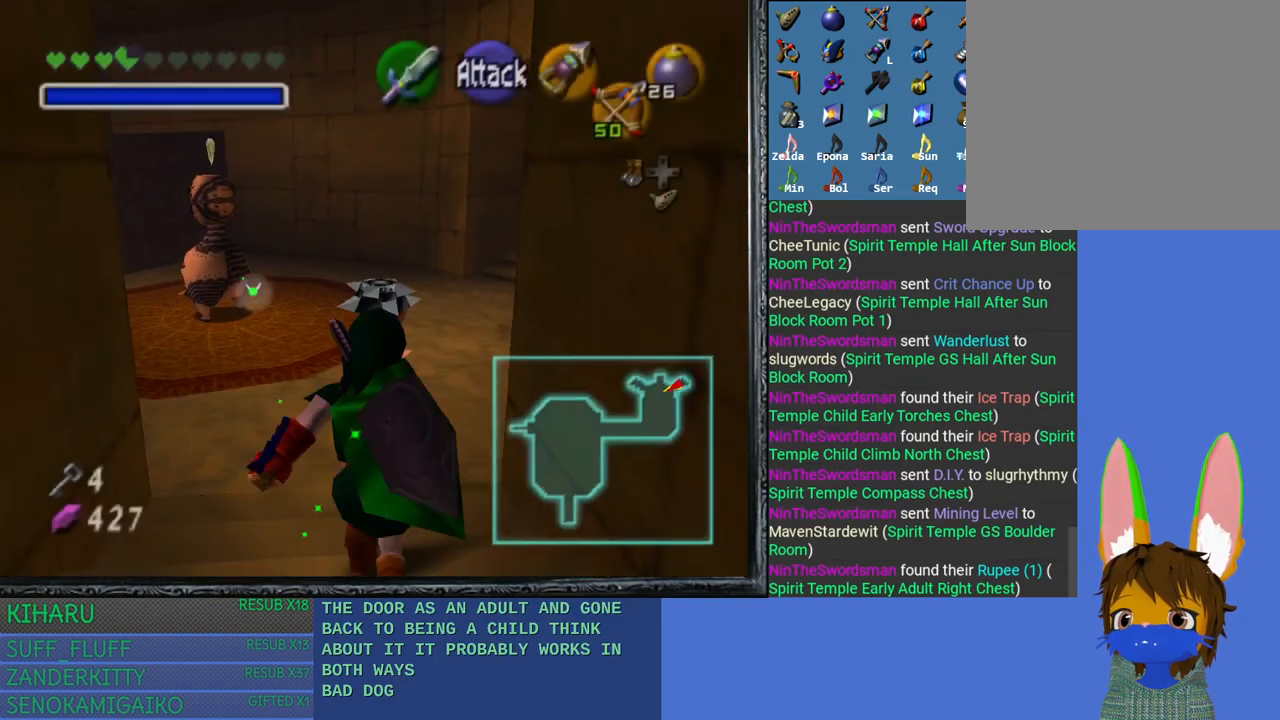
{"buttons": [], "left_stick": "up-right", "right_stick": "center", "events": [[233, "left_stick", "up-right"]]}
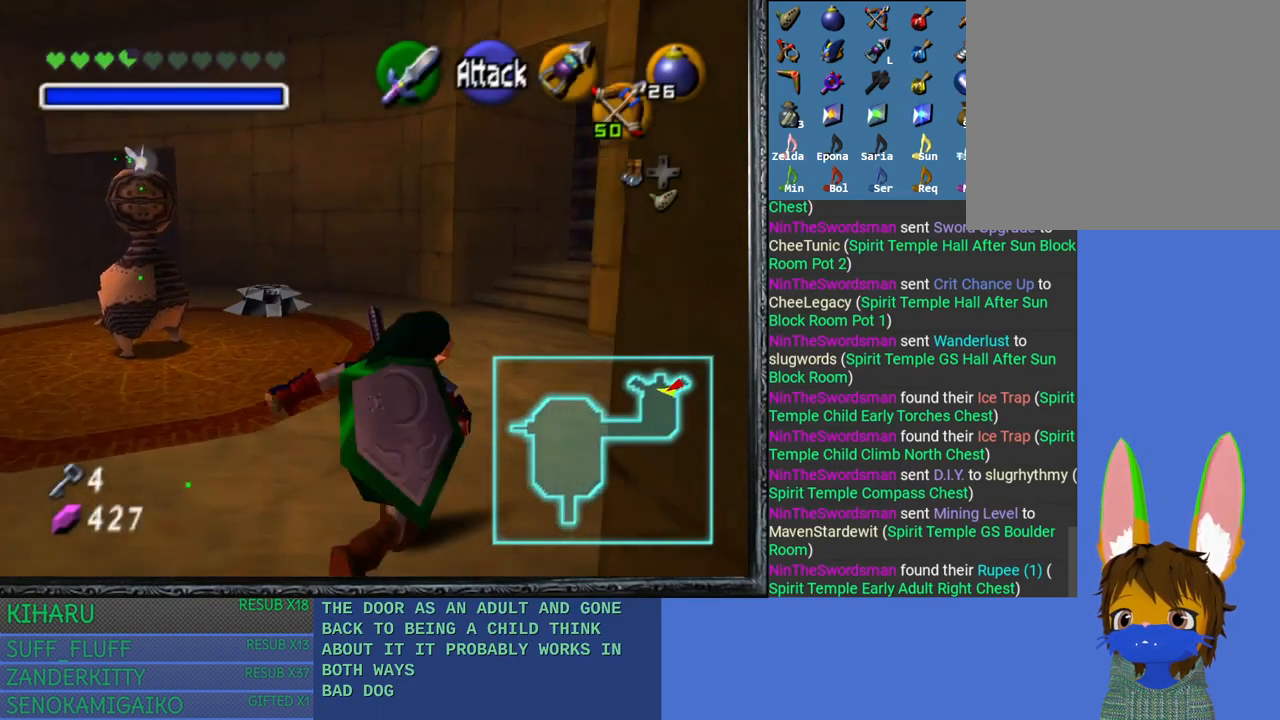
{"buttons": [], "left_stick": "up-right", "right_stick": "center", "events": []}
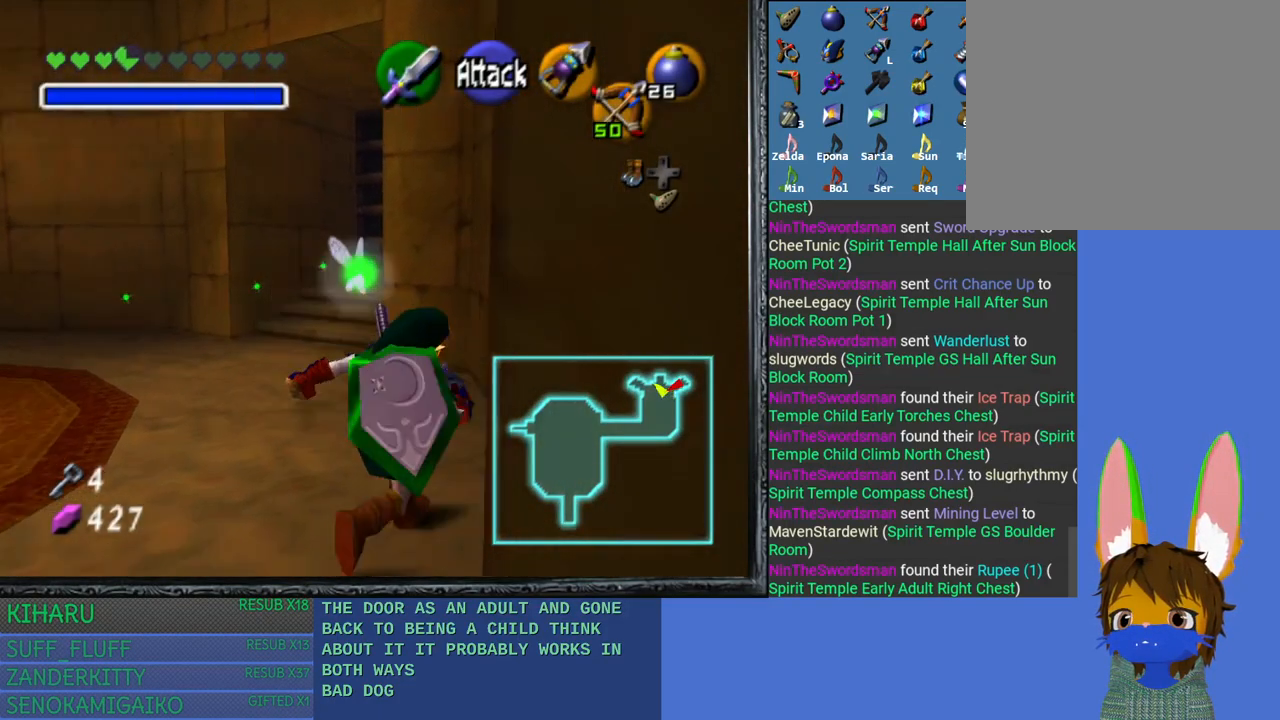
{"buttons": ["CROSS"], "left_stick": "up-right", "right_stick": "center", "events": [[317, "CROSS", "down"]]}
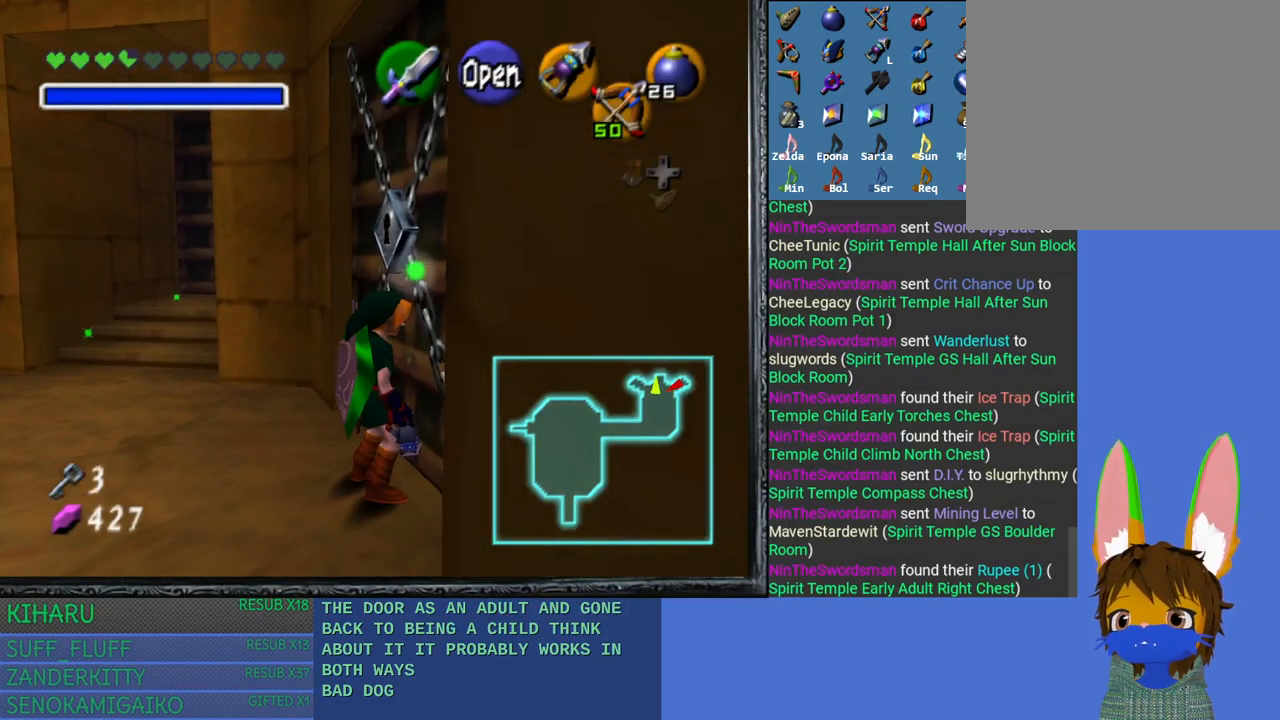
{"buttons": [], "left_stick": "up-right", "right_stick": "center", "events": [[117, "CROSS", "up"]]}
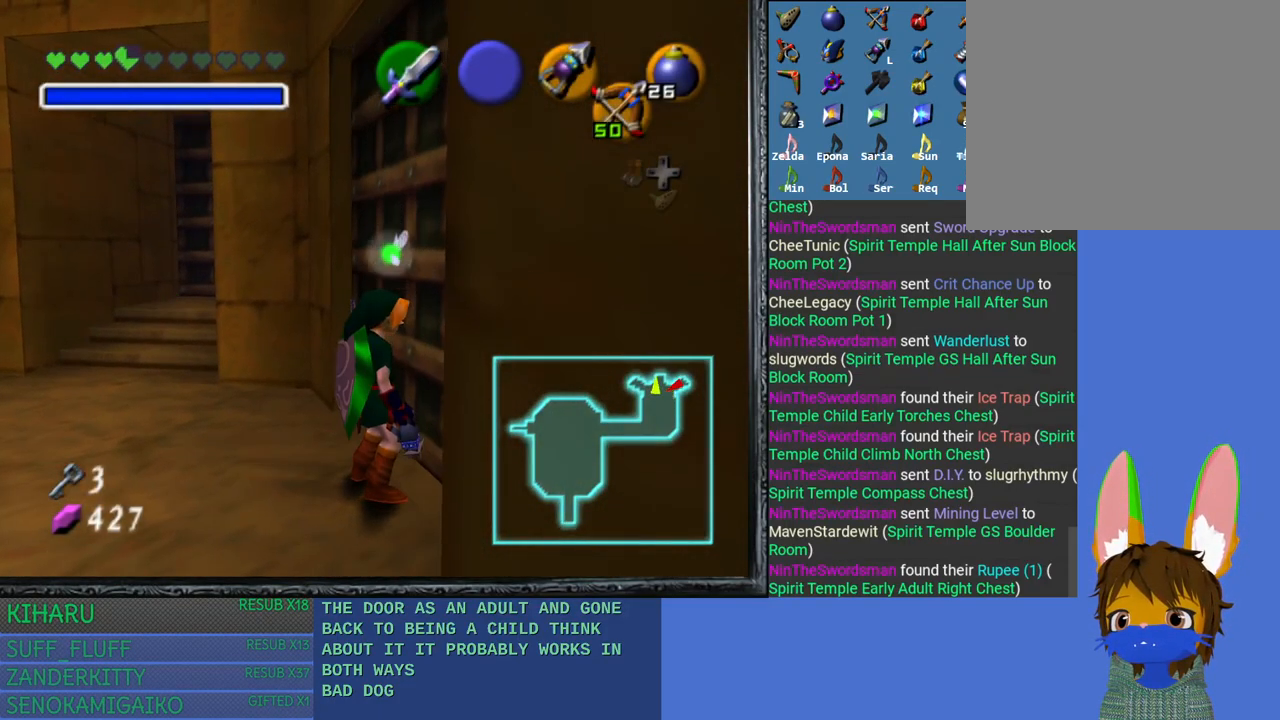
{"buttons": [], "left_stick": "center", "right_stick": "center", "events": [[200, "left_stick", "center"]]}
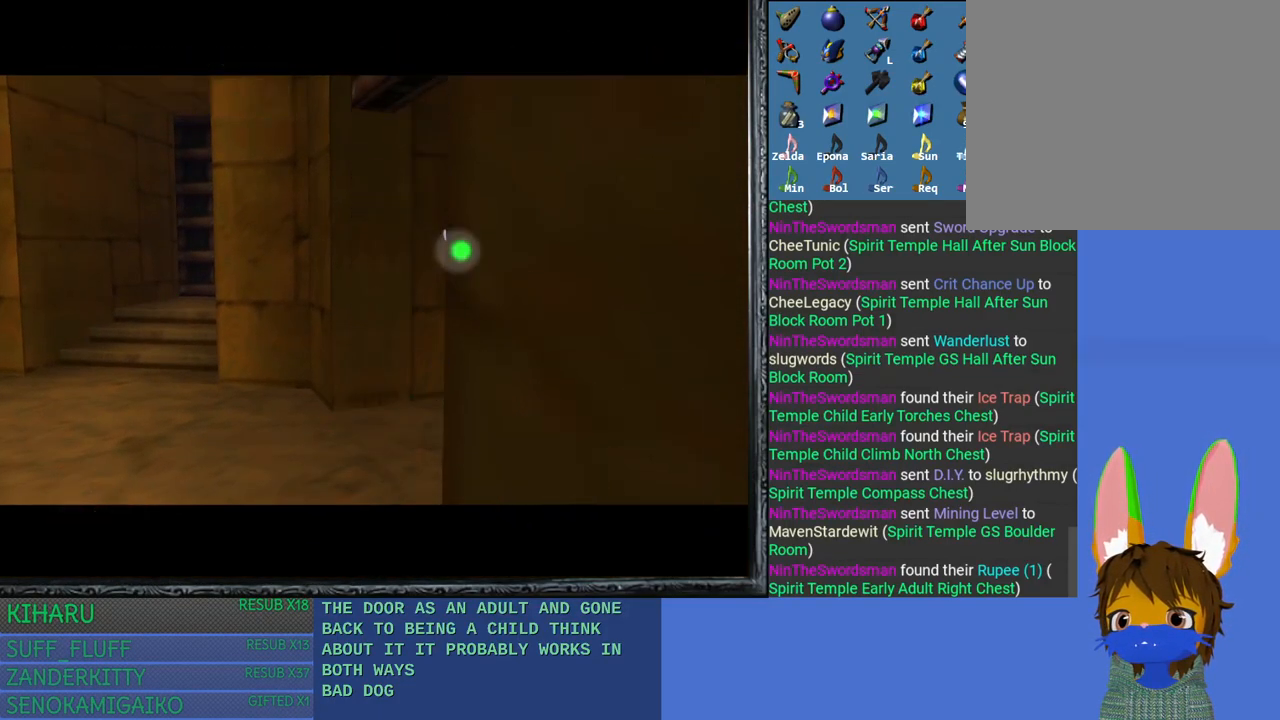
{"buttons": [], "left_stick": "up", "right_stick": "center", "events": [[283, "left_stick", "up"]]}
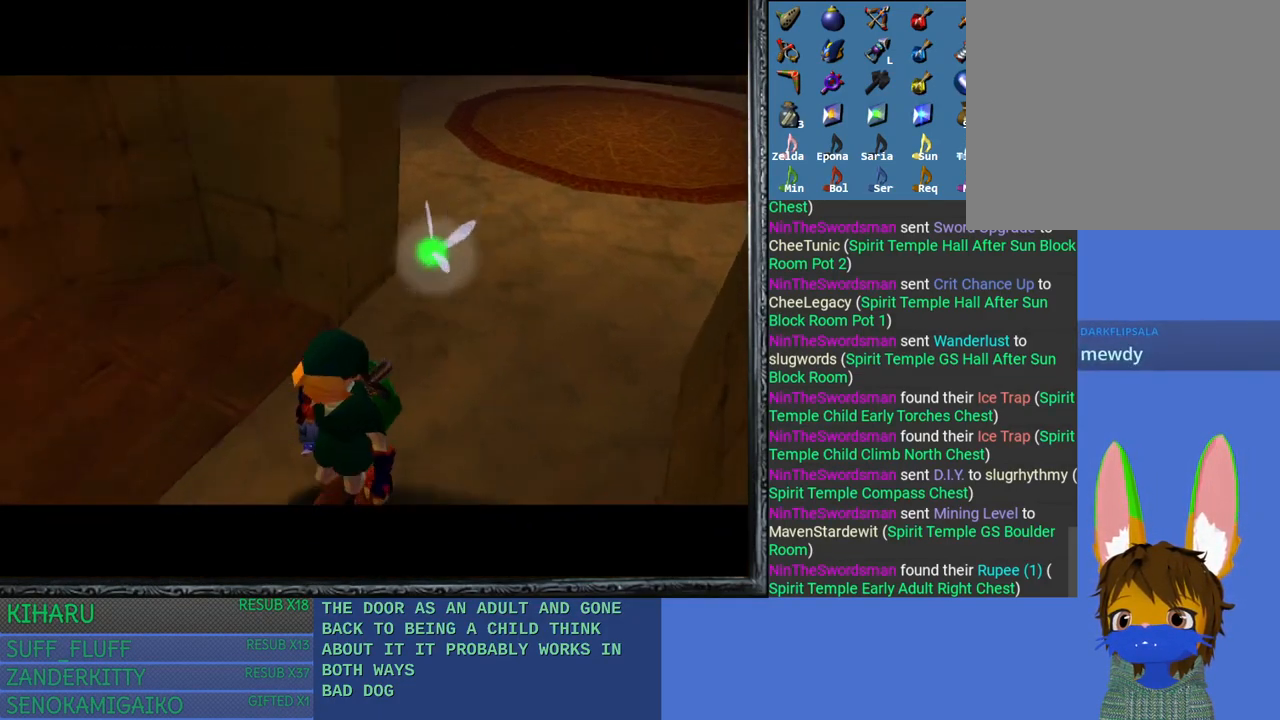
{"buttons": [], "left_stick": "up", "right_stick": "center", "events": []}
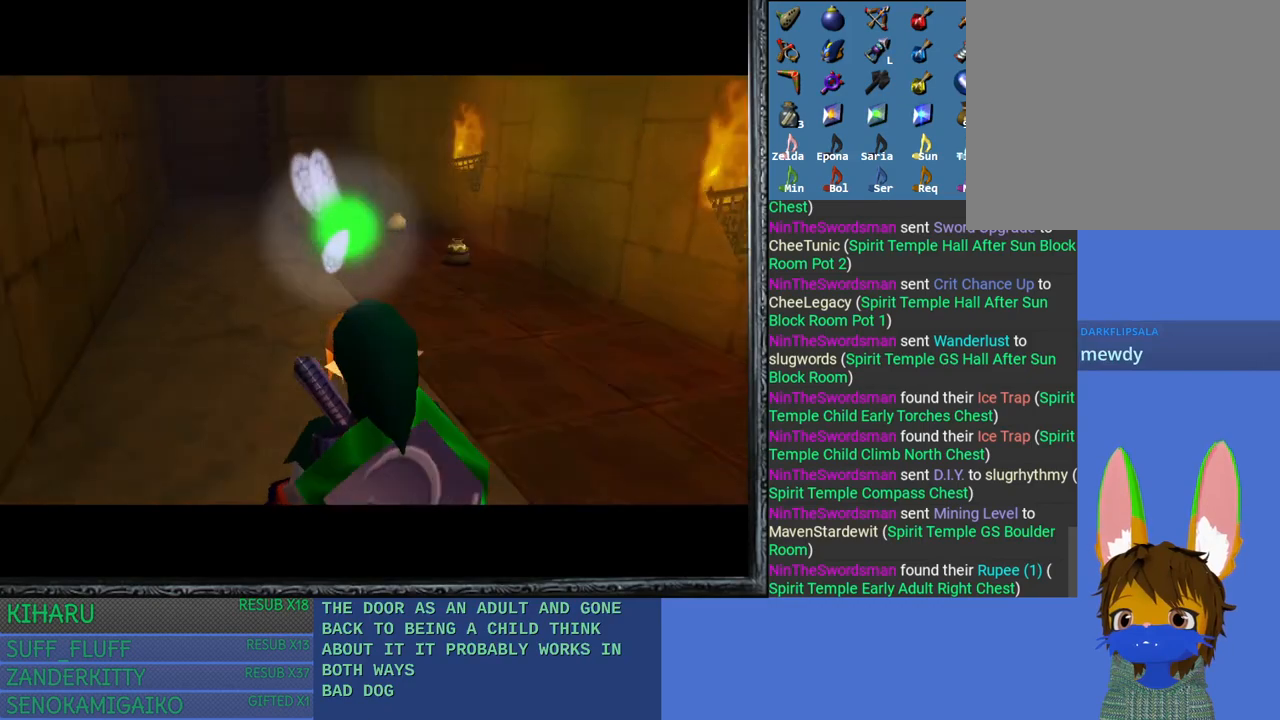
{"buttons": [], "left_stick": "up", "right_stick": "center", "events": [[133, "left_stick", "center"], [433, "left_stick", "up"]]}